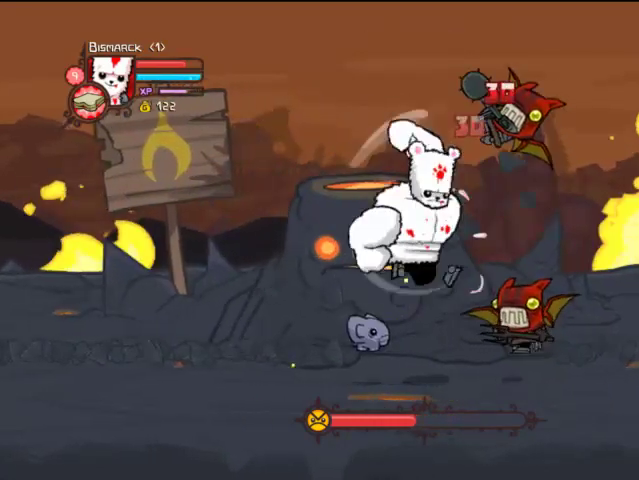
Gameplay with a controller (PlayStation layout); each line is a JSON object with the inputs held at the frame after it. "events" lists button and stick changes between this image and that frame as [ms after this image, input, new state], when the widget could be followed in between. Not read: L3 R3.
{"buttons": [], "left_stick": "center", "right_stick": "center", "events": [[67, "SQUARE", "down"], [133, "DPAD_LEFT", "down"], [167, "SQUARE", "up"], [233, "SQUARE", "down"], [267, "DPAD_LEFT", "up"], [267, "SQUARE", "up"], [367, "CROSS", "down"], [367, "SQUARE", "down"], [433, "SQUARE", "up"], [467, "CROSS", "up"]]}
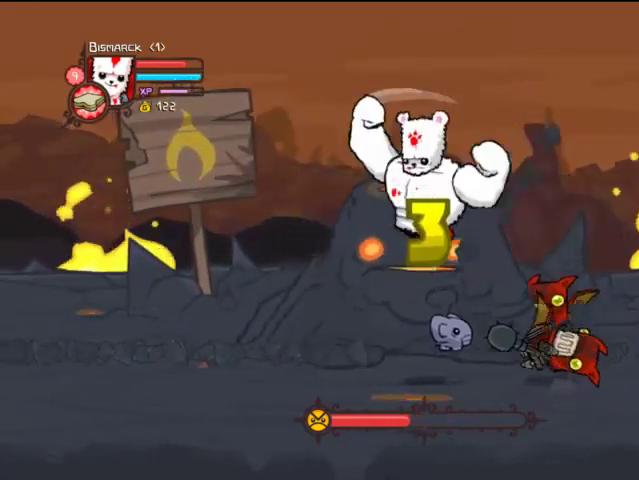
{"buttons": ["SQUARE"], "left_stick": "center", "right_stick": "center", "events": [[33, "CROSS", "down"], [67, "CROSS", "up"], [167, "CROSS", "down"], [267, "CROSS", "up"], [333, "SQUARE", "down"]]}
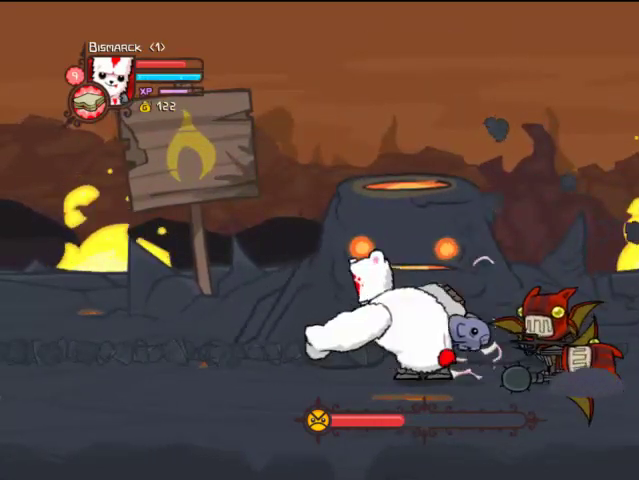
{"buttons": ["DPAD_LEFT"], "left_stick": "center", "right_stick": "center", "events": [[67, "SQUARE", "up"], [167, "SQUARE", "down"], [267, "DPAD_LEFT", "down"], [267, "SQUARE", "up"]]}
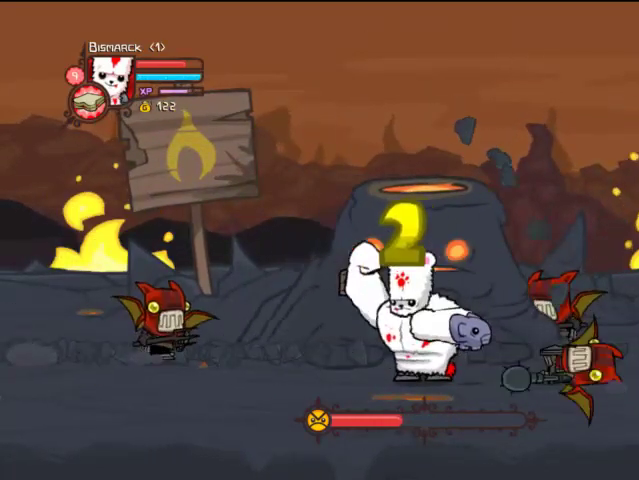
{"buttons": [], "left_stick": "center", "right_stick": "center", "events": [[33, "DPAD_UP", "down"], [133, "CROSS", "down"], [167, "DPAD_LEFT", "up"], [167, "SQUARE", "down"], [233, "DPAD_UP", "up"], [267, "CROSS", "up"], [267, "DPAD_RIGHT", "down"], [267, "SQUARE", "up"], [367, "DPAD_RIGHT", "up"], [367, "SQUARE", "down"], [467, "SQUARE", "up"]]}
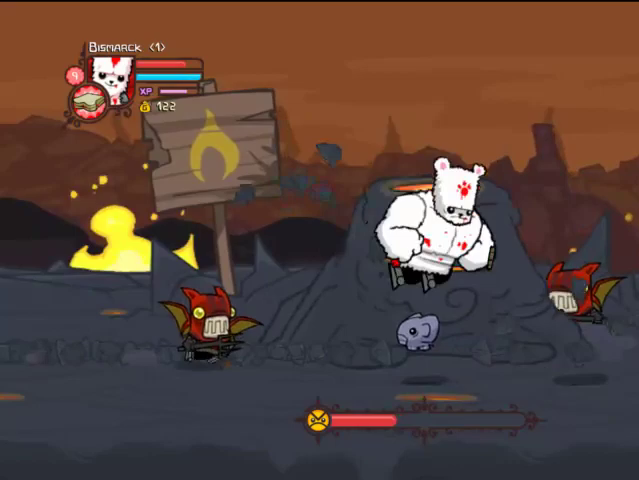
{"buttons": ["SQUARE"], "left_stick": "center", "right_stick": "center", "events": [[33, "SQUARE", "down"], [133, "SQUARE", "up"], [167, "DPAD_RIGHT", "down"], [167, "SQUARE", "down"], [267, "SQUARE", "up"], [333, "DPAD_RIGHT", "up"], [367, "SQUARE", "down"]]}
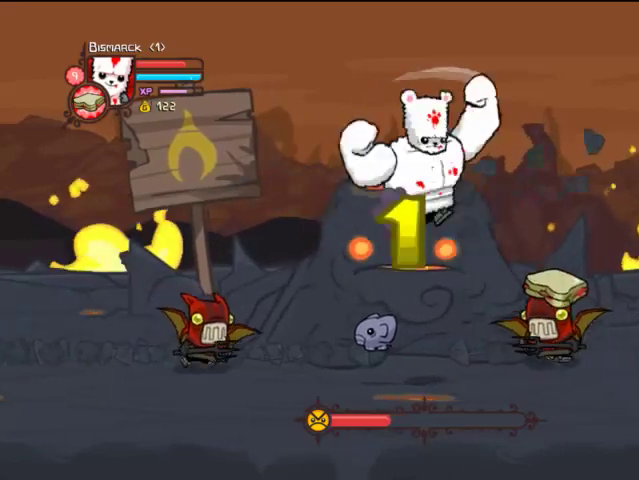
{"buttons": [], "left_stick": "center", "right_stick": "center", "events": [[67, "SQUARE", "up"], [167, "SQUARE", "down"], [267, "SQUARE", "up"], [333, "SQUARE", "down"], [400, "SQUARE", "up"]]}
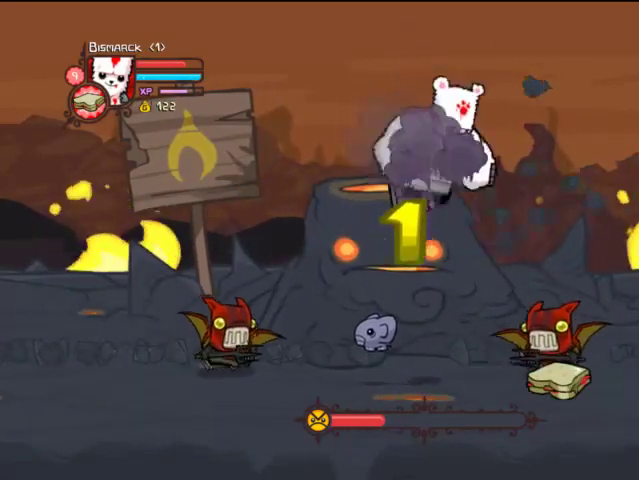
{"buttons": ["CROSS"], "left_stick": "center", "right_stick": "center", "events": [[33, "SQUARE", "down"], [67, "SQUARE", "up"], [167, "CROSS", "down"], [267, "CROSS", "up"], [333, "CROSS", "down"], [367, "CROSS", "up"], [467, "CROSS", "down"]]}
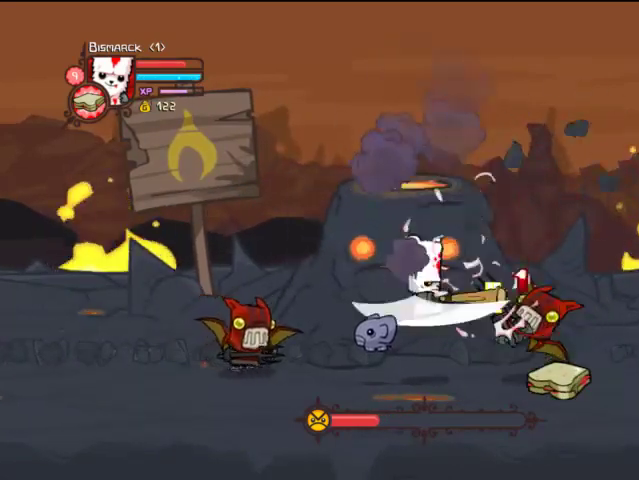
{"buttons": ["SQUARE"], "left_stick": "center", "right_stick": "center", "events": [[33, "CROSS", "up"], [33, "SQUARE", "down"], [67, "SQUARE", "up"], [133, "SQUARE", "down"], [167, "DPAD_RIGHT", "down"], [233, "SQUARE", "up"], [333, "SQUARE", "down"], [367, "DPAD_RIGHT", "up"], [433, "SQUARE", "up"], [467, "SQUARE", "down"]]}
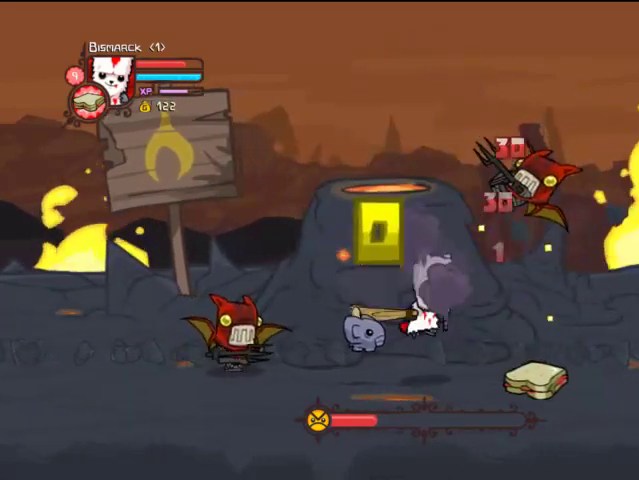
{"buttons": ["DPAD_RIGHT"], "left_stick": "center", "right_stick": "center", "events": [[67, "SQUARE", "up"], [167, "DPAD_RIGHT", "down"], [167, "SQUARE", "down"], [267, "SQUARE", "up"]]}
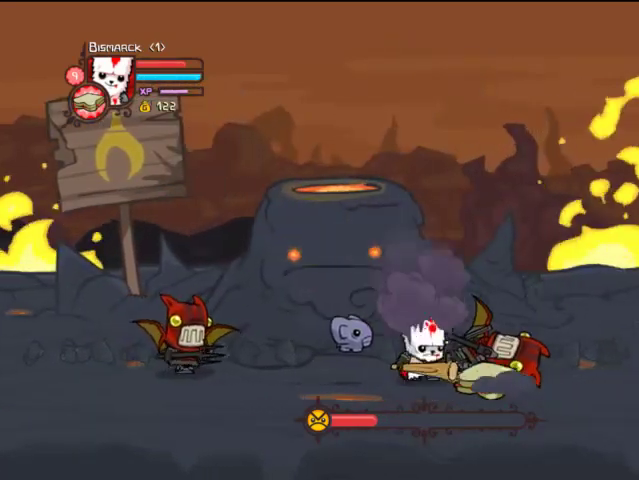
{"buttons": ["CIRCLE", "DPAD_LEFT"], "left_stick": "center", "right_stick": "center", "events": [[133, "DPAD_RIGHT", "up"], [167, "CROSS", "down"], [167, "DPAD_LEFT", "down"], [367, "CIRCLE", "down"], [367, "CROSS", "up"]]}
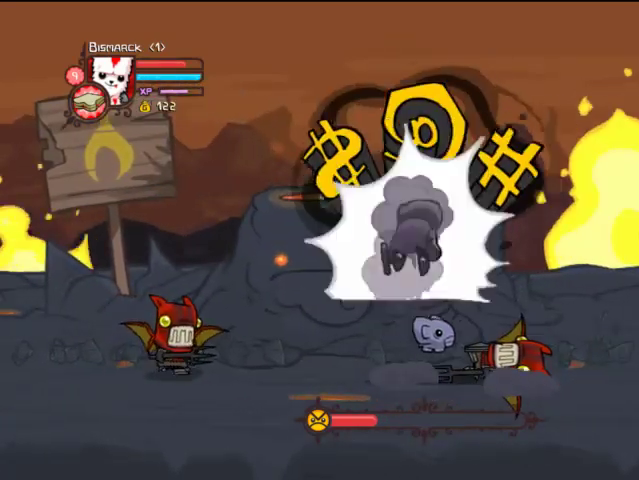
{"buttons": ["DPAD_LEFT"], "left_stick": "center", "right_stick": "center", "events": [[33, "CIRCLE", "up"], [233, "SQUARE", "down"], [333, "SQUARE", "up"], [367, "SQUARE", "down"], [467, "SQUARE", "up"]]}
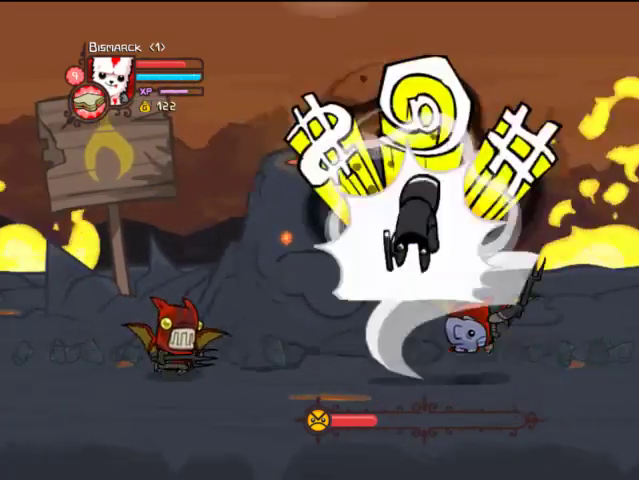
{"buttons": ["DPAD_LEFT"], "left_stick": "center", "right_stick": "center", "events": [[33, "SQUARE", "down"], [167, "SQUARE", "up"], [233, "SQUARE", "down"], [333, "SQUARE", "up"], [433, "SQUARE", "down"], [467, "SQUARE", "up"]]}
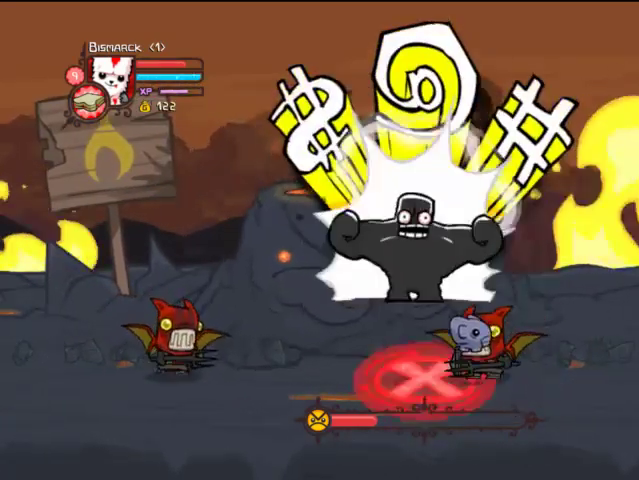
{"buttons": ["SQUARE", "DPAD_LEFT"], "left_stick": "center", "right_stick": "center", "events": [[67, "SQUARE", "down"], [167, "SQUARE", "up"], [267, "SQUARE", "down"], [367, "SQUARE", "up"], [433, "SQUARE", "down"]]}
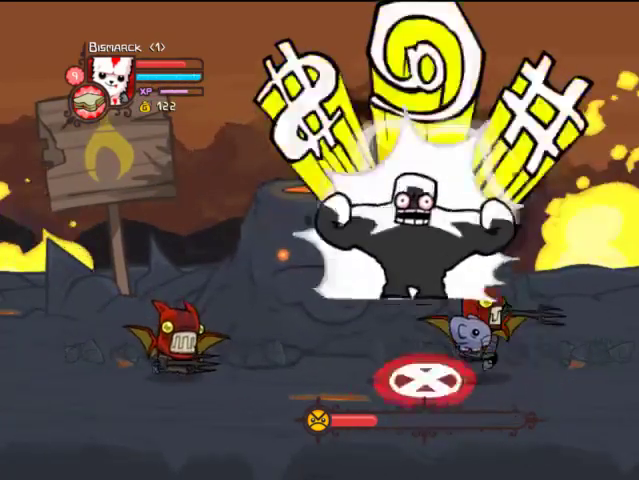
{"buttons": ["SQUARE", "DPAD_LEFT"], "left_stick": "center", "right_stick": "center", "events": [[33, "SQUARE", "up"], [67, "SQUARE", "down"], [167, "SQUARE", "up"], [267, "SQUARE", "down"], [367, "SQUARE", "up"], [467, "SQUARE", "down"]]}
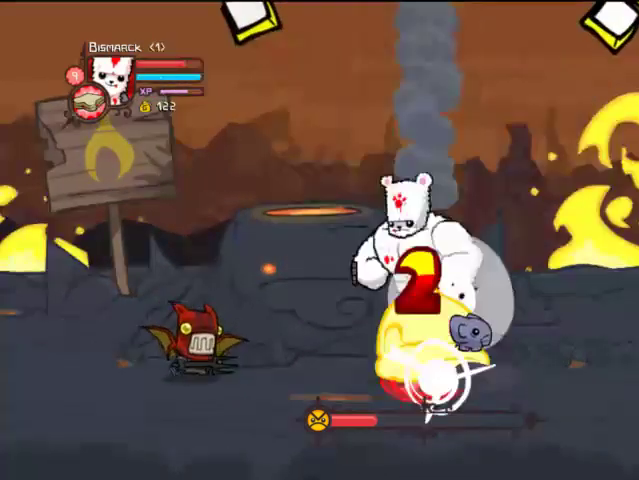
{"buttons": ["SQUARE", "DPAD_LEFT"], "left_stick": "center", "right_stick": "center", "events": [[33, "SQUARE", "up"], [67, "SQUARE", "down"], [233, "SQUARE", "up"], [267, "SQUARE", "down"], [433, "SQUARE", "up"], [467, "SQUARE", "down"]]}
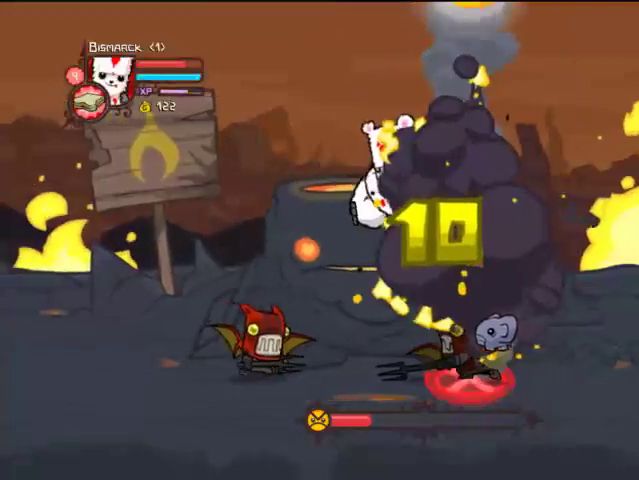
{"buttons": ["DPAD_LEFT"], "left_stick": "center", "right_stick": "center", "events": [[67, "SQUARE", "up"], [167, "SQUARE", "down"], [267, "SQUARE", "up"], [367, "CROSS", "down"], [467, "CROSS", "up"]]}
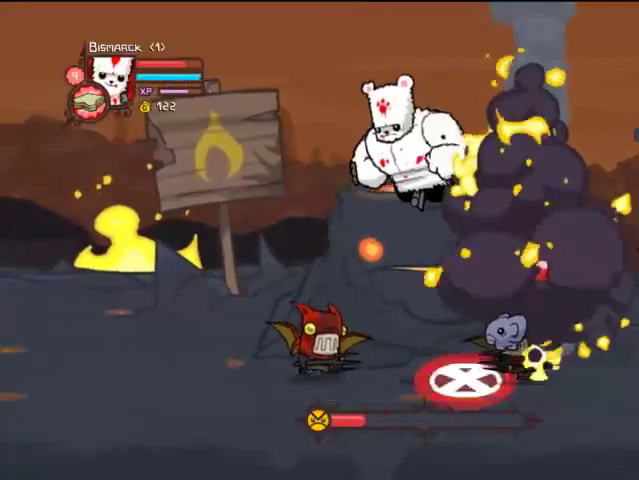
{"buttons": [], "left_stick": "center", "right_stick": "center", "events": [[67, "CROSS", "down"], [133, "CROSS", "up"], [333, "DPAD_LEFT", "up"], [433, "SQUARE", "down"], [467, "SQUARE", "up"]]}
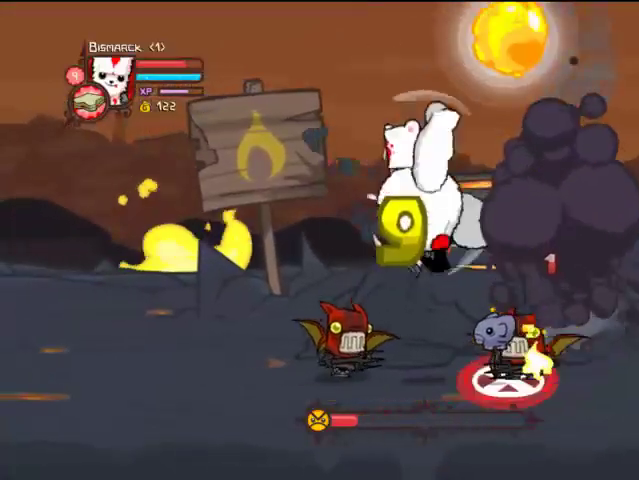
{"buttons": ["SQUARE", "DPAD_RIGHT"], "left_stick": "center", "right_stick": "center", "events": [[67, "SQUARE", "down"], [167, "SQUARE", "up"], [233, "SQUARE", "down"], [333, "SQUARE", "up"], [400, "SQUARE", "down"], [467, "DPAD_RIGHT", "down"]]}
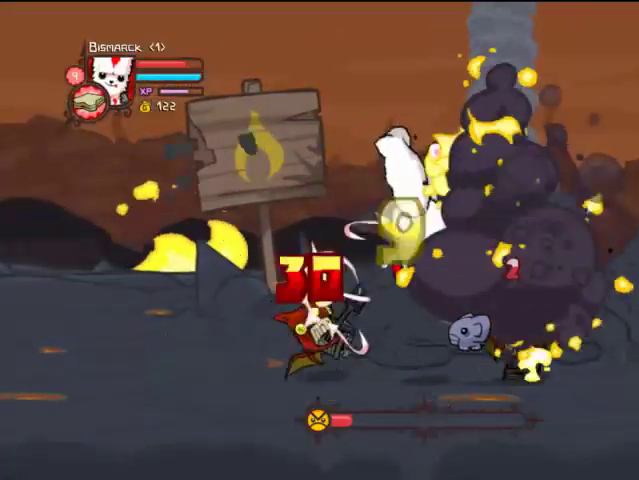
{"buttons": ["SQUARE", "DPAD_RIGHT"], "left_stick": "center", "right_stick": "center", "events": [[33, "SQUARE", "up"], [67, "SQUARE", "down"], [233, "SQUARE", "up"], [267, "SQUARE", "down"], [367, "SQUARE", "up"], [467, "SQUARE", "down"]]}
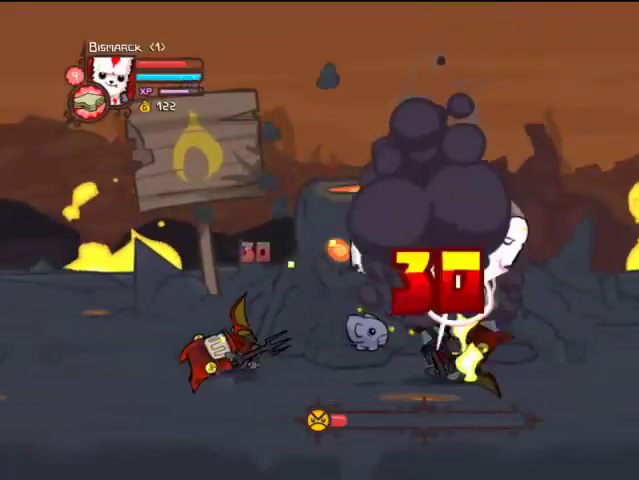
{"buttons": ["SQUARE", "DPAD_LEFT"], "left_stick": "center", "right_stick": "center", "events": [[67, "SQUARE", "up"], [133, "SQUARE", "down"], [233, "SQUARE", "up"], [267, "DPAD_RIGHT", "up"], [267, "SQUARE", "down"], [367, "DPAD_LEFT", "down"], [367, "SQUARE", "up"], [467, "SQUARE", "down"]]}
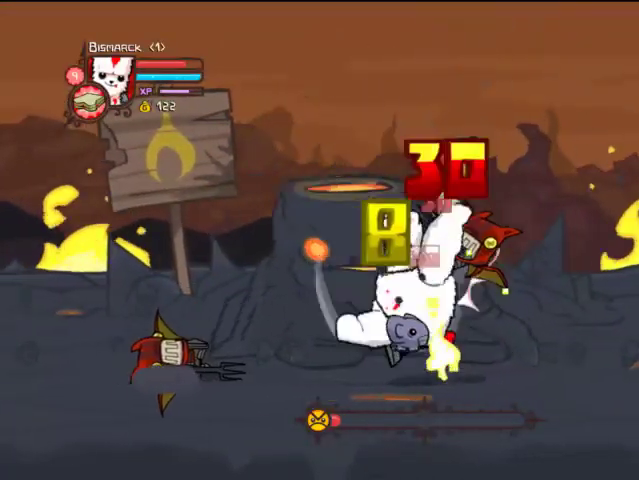
{"buttons": ["SQUARE", "DPAD_LEFT"], "left_stick": "center", "right_stick": "center", "events": [[67, "SQUARE", "up"], [133, "DPAD_LEFT", "up"], [167, "DPAD_RIGHT", "down"], [167, "SQUARE", "down"], [233, "SQUARE", "up"], [333, "SQUARE", "down"], [367, "DPAD_RIGHT", "up"], [367, "SQUARE", "up"], [433, "DPAD_LEFT", "down"], [467, "SQUARE", "down"]]}
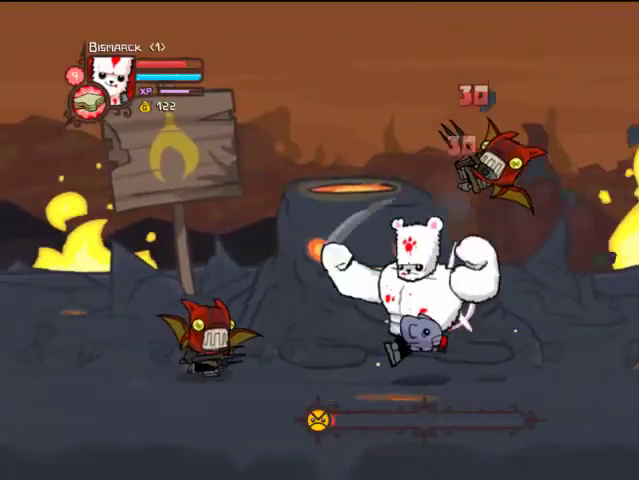
{"buttons": [], "left_stick": "center", "right_stick": "center", "events": [[67, "DPAD_LEFT", "up"], [67, "SQUARE", "up"], [133, "DPAD_RIGHT", "down"], [133, "SQUARE", "down"], [167, "SQUARE", "up"], [267, "DPAD_RIGHT", "up"], [267, "SQUARE", "down"], [367, "DPAD_LEFT", "down"], [367, "SQUARE", "up"], [400, "SQUARE", "down"], [467, "DPAD_LEFT", "up"], [467, "SQUARE", "up"]]}
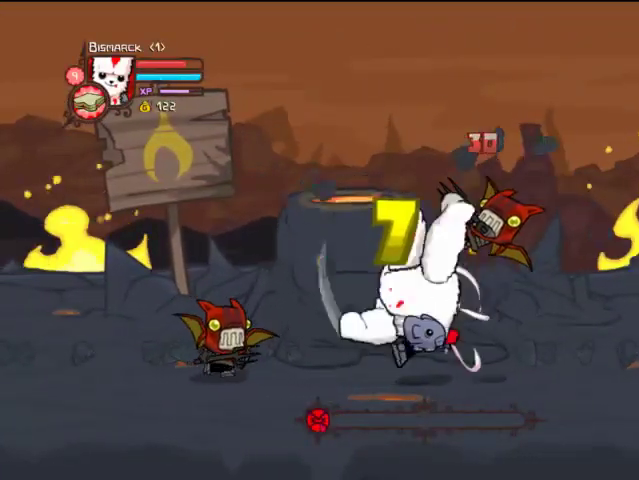
{"buttons": ["DPAD_RIGHT"], "left_stick": "center", "right_stick": "center", "events": [[33, "DPAD_RIGHT", "down"], [133, "SQUARE", "down"], [167, "SQUARE", "up"]]}
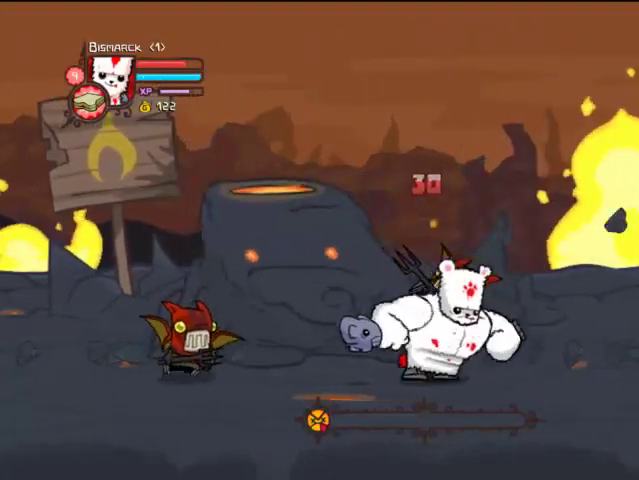
{"buttons": ["DPAD_RIGHT"], "left_stick": "center", "right_stick": "center", "events": []}
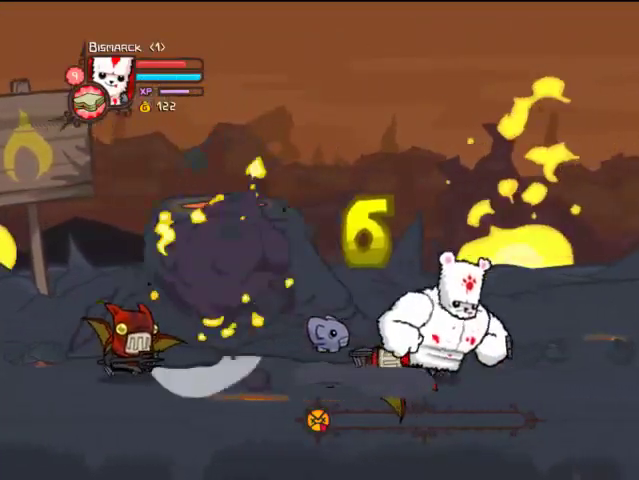
{"buttons": ["CROSS", "DPAD_LEFT"], "left_stick": "center", "right_stick": "center", "events": [[67, "DPAD_LEFT", "down"], [67, "DPAD_RIGHT", "up"], [467, "CROSS", "down"]]}
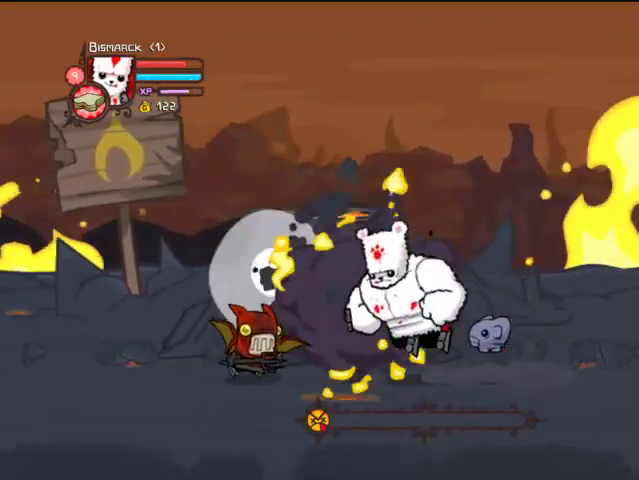
{"buttons": ["DPAD_LEFT"], "left_stick": "center", "right_stick": "center", "events": [[67, "SQUARE", "down"], [167, "CROSS", "up"], [167, "SQUARE", "up"], [267, "SQUARE", "down"], [367, "SQUARE", "up"]]}
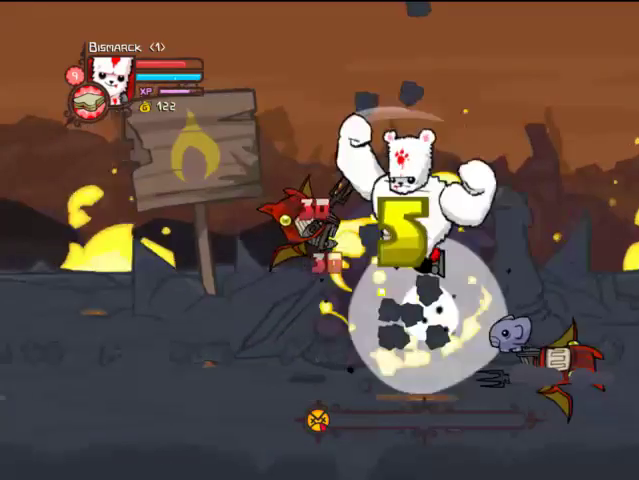
{"buttons": ["DPAD_RIGHT"], "left_stick": "center", "right_stick": "center", "events": [[33, "SQUARE", "down"], [133, "SQUARE", "up"], [167, "DPAD_LEFT", "up"], [233, "DPAD_RIGHT", "down"]]}
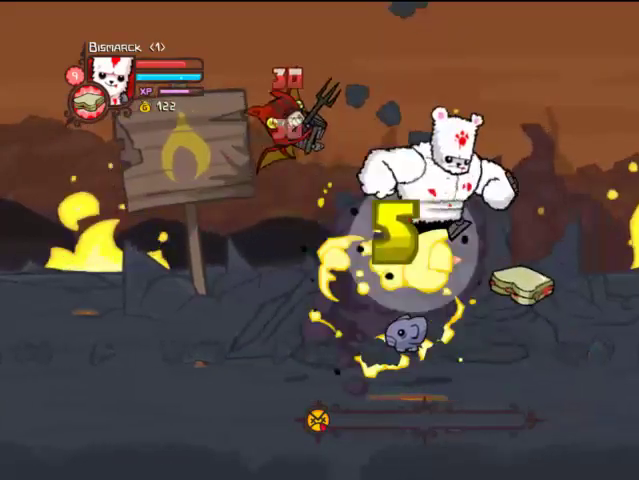
{"buttons": ["DPAD_RIGHT"], "left_stick": "center", "right_stick": "center", "events": []}
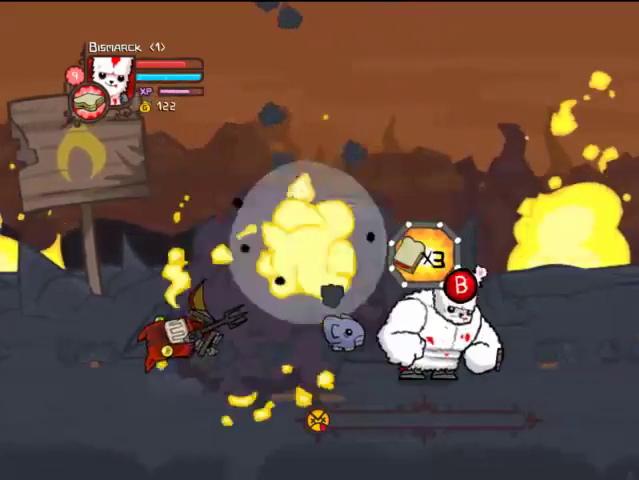
{"buttons": ["DPAD_RIGHT"], "left_stick": "center", "right_stick": "center", "events": []}
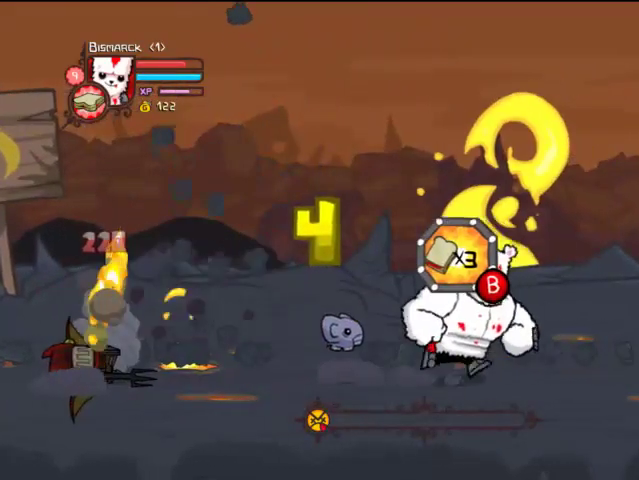
{"buttons": ["DPAD_RIGHT"], "left_stick": "center", "right_stick": "center", "events": []}